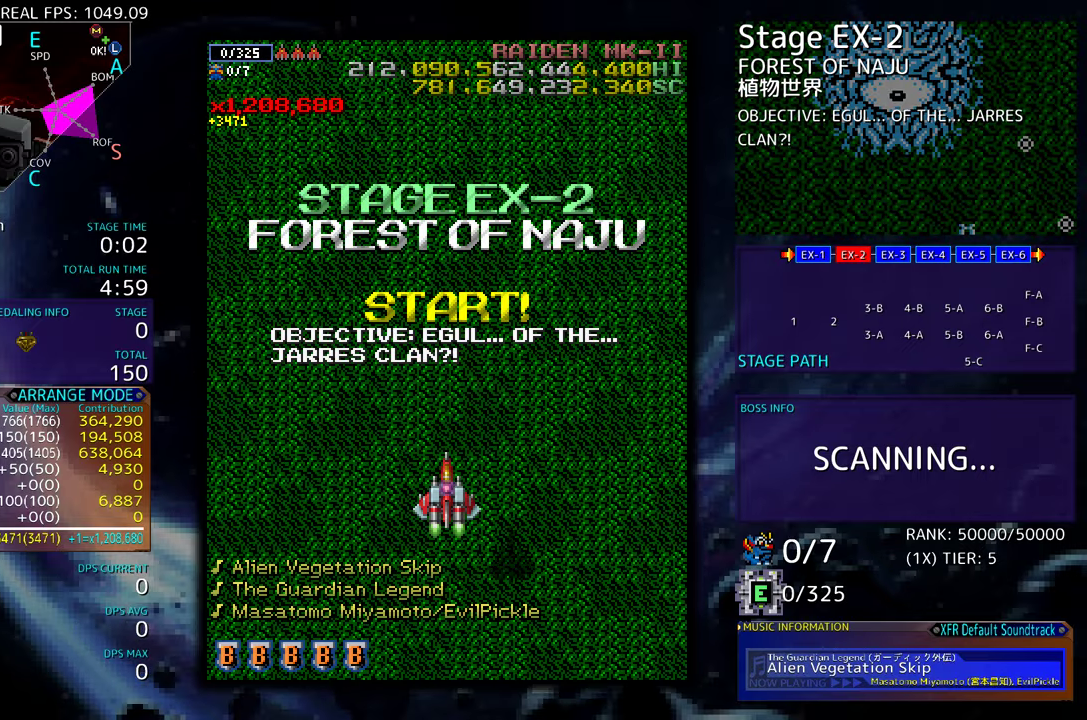
Gameplay with a controller (arcade stick); each line is a JSON object with the inputs held at the frame after it. "events" lists button and stick changes between this image and that frame as [ms after this image, input, new state], when the widget could be followed in between. Not read: L3 R3 other_buttons.
{"buttons": [], "events": [[50, "DPAD_DOWN", "down"], [67, "DPAD_RIGHT", "down"], [400, "DPAD_RIGHT", "up"], [450, "DPAD_DOWN", "up"]]}
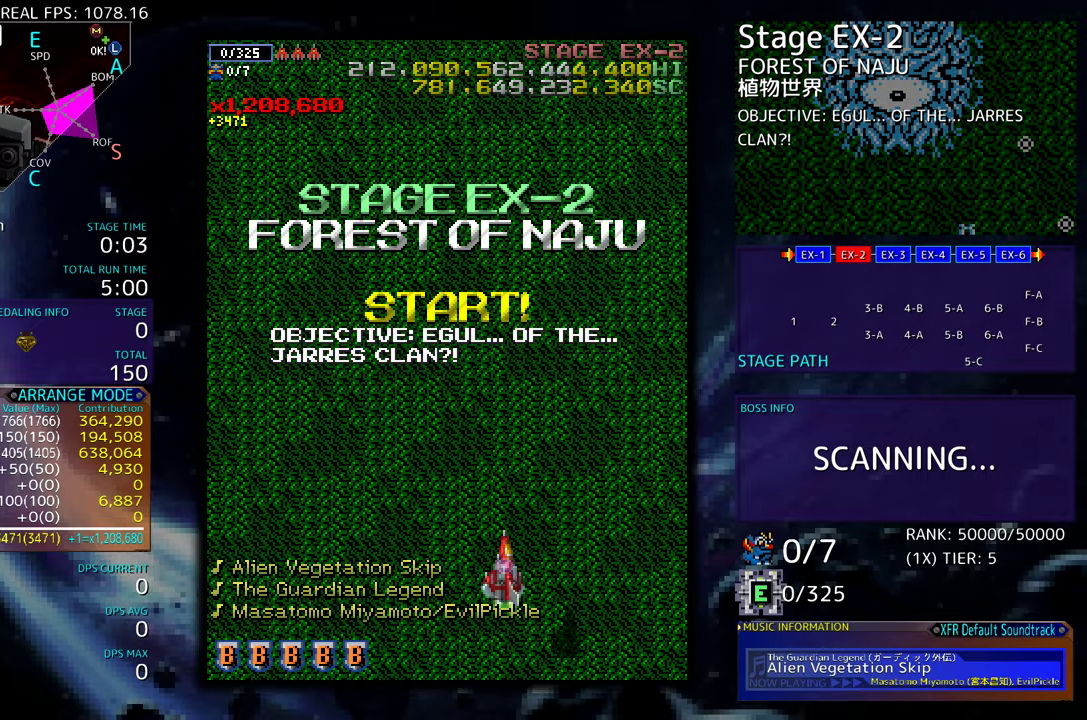
{"buttons": [], "events": []}
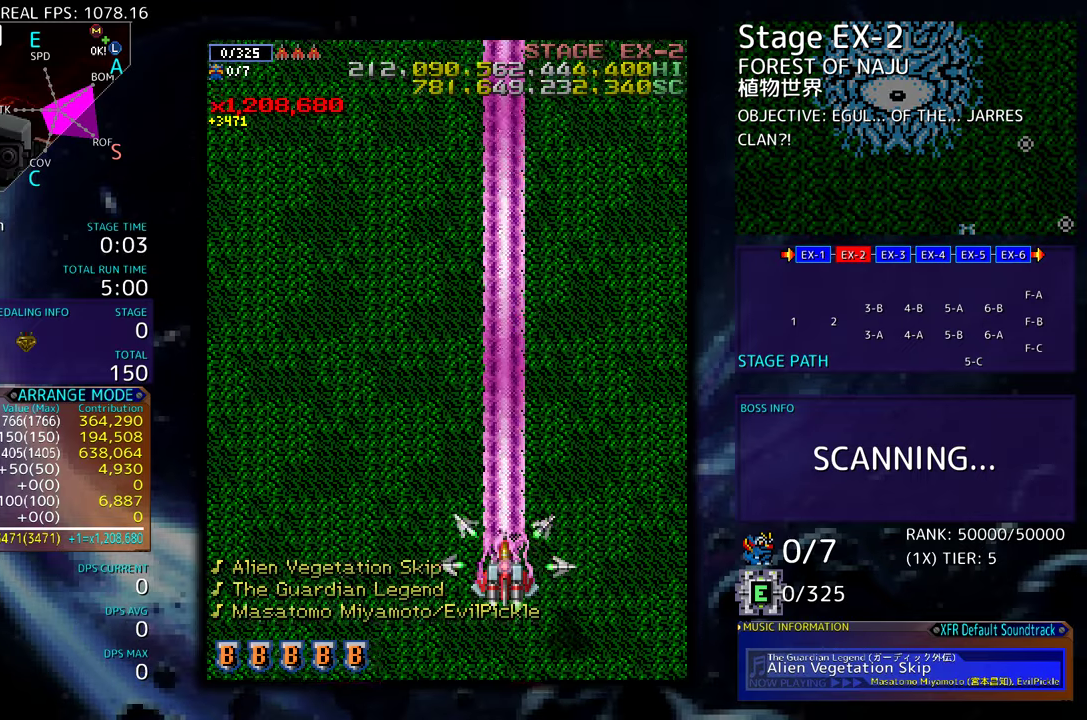
{"buttons": [], "events": []}
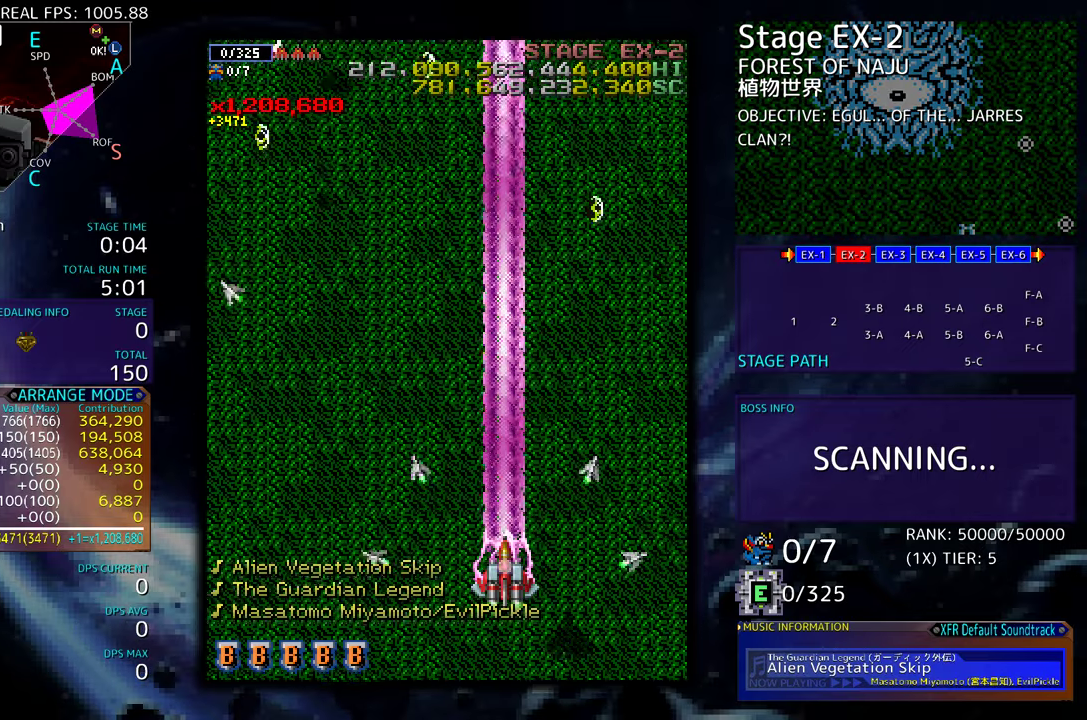
{"buttons": ["DPAD_DOWN", "DPAD_LEFT"], "events": [[100, "DPAD_RIGHT", "down"], [117, "DPAD_DOWN", "down"], [217, "DPAD_RIGHT", "up"], [233, "DPAD_LEFT", "down"], [250, "DPAD_DOWN", "up"], [500, "DPAD_DOWN", "down"]]}
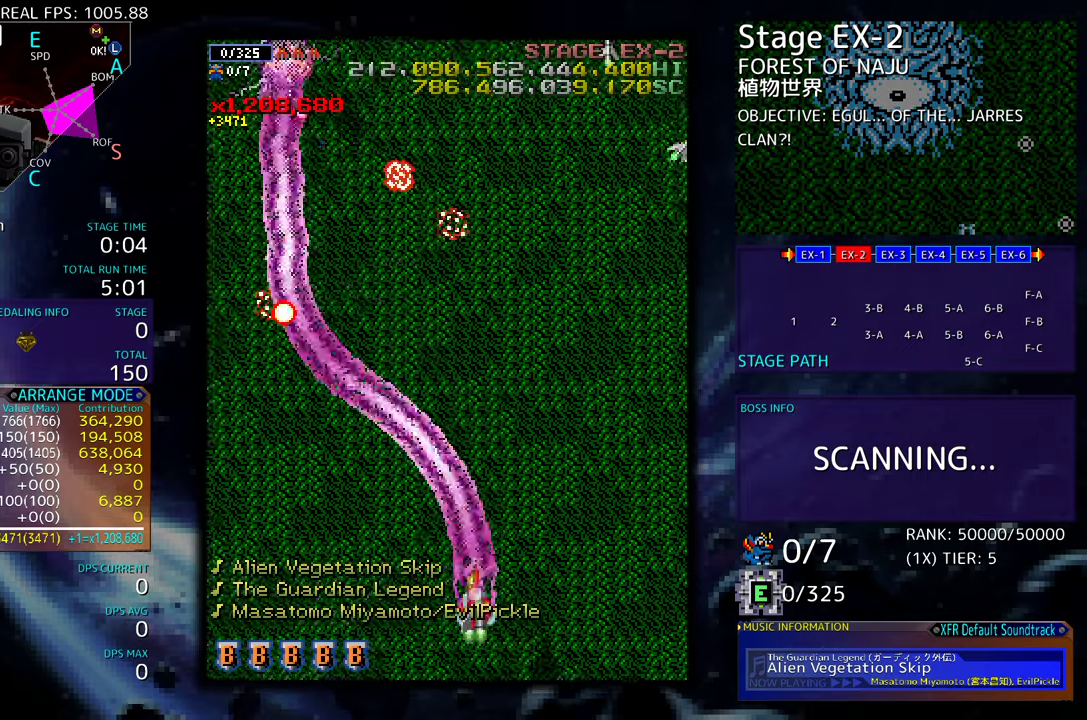
{"buttons": ["DPAD_RIGHT"], "events": [[33, "DPAD_DOWN", "up"], [367, "DPAD_UP", "down"], [400, "DPAD_LEFT", "up"], [417, "DPAD_RIGHT", "down"], [433, "DPAD_UP", "up"]]}
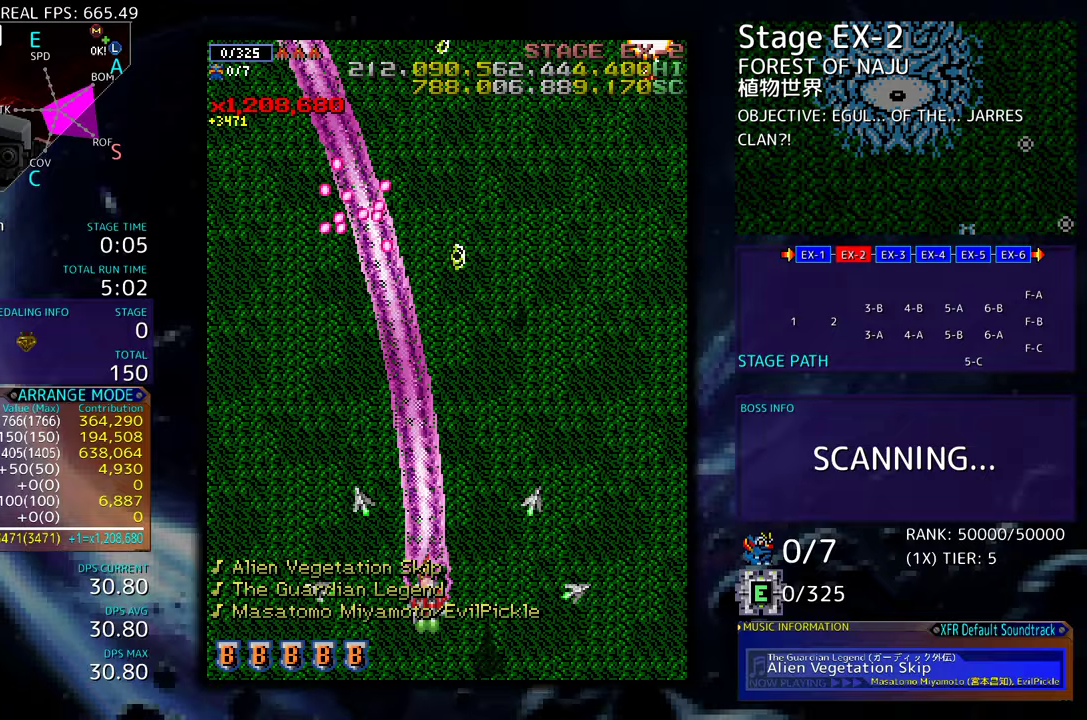
{"buttons": ["DPAD_LEFT"], "events": [[50, "DPAD_DOWN", "down"], [133, "DPAD_DOWN", "up"], [133, "DPAD_LEFT", "down"], [133, "DPAD_RIGHT", "up"], [233, "DPAD_UP", "down"], [350, "DPAD_UP", "up"]]}
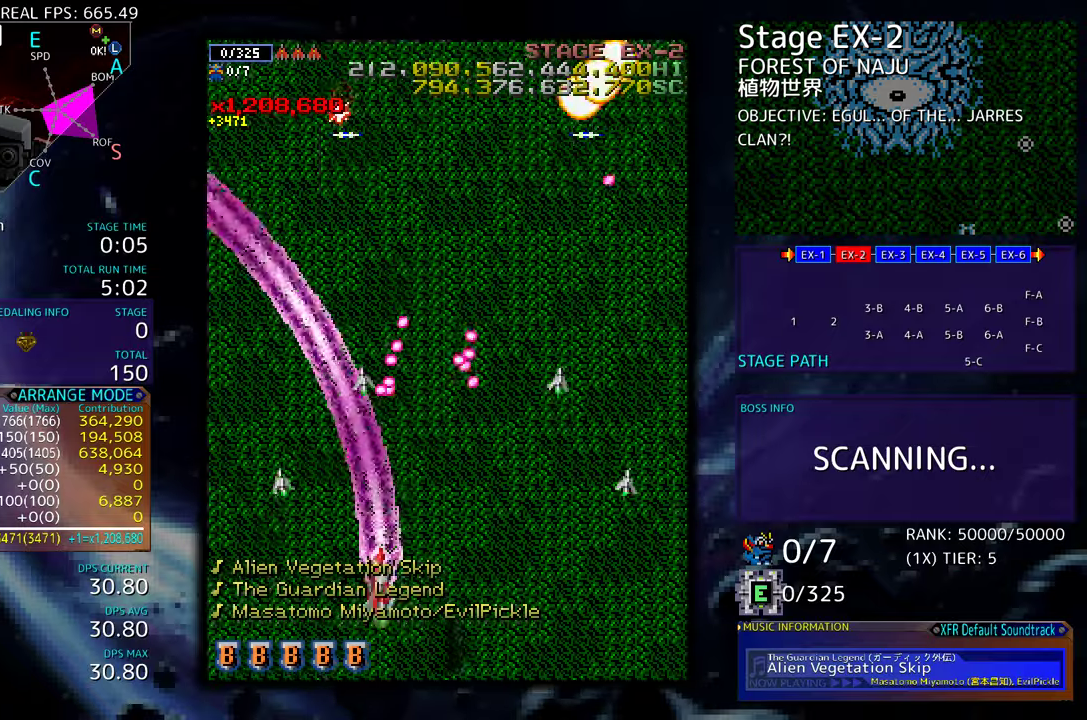
{"buttons": ["DPAD_UP", "DPAD_LEFT"], "events": [[233, "DPAD_UP", "down"]]}
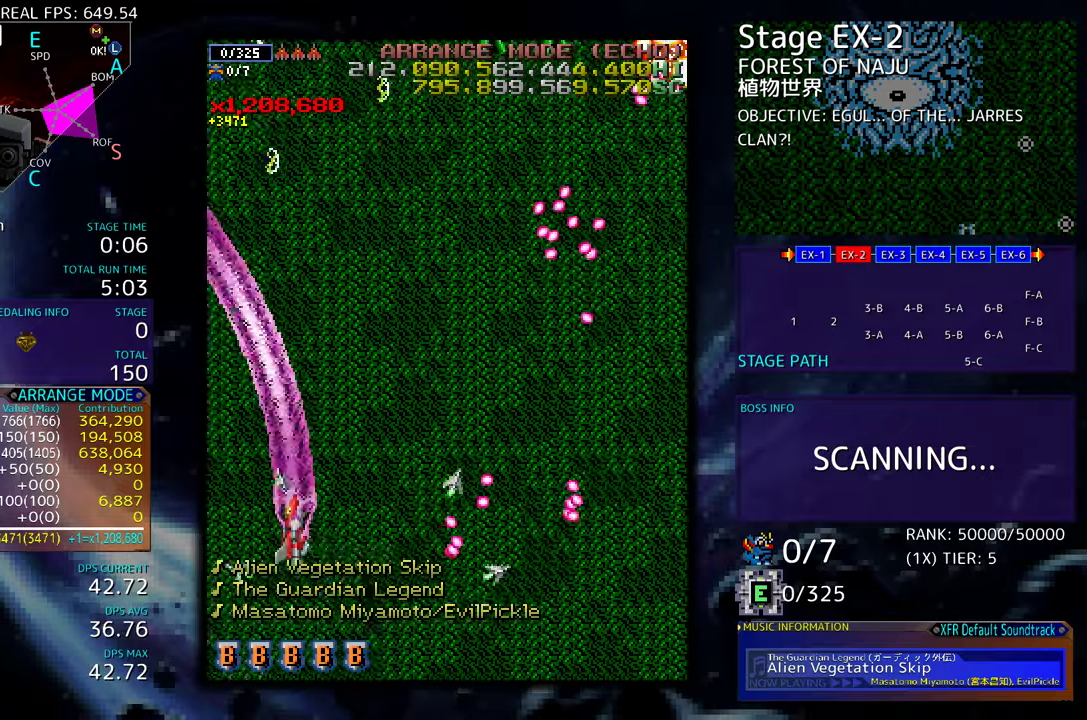
{"buttons": ["DPAD_DOWN"]}
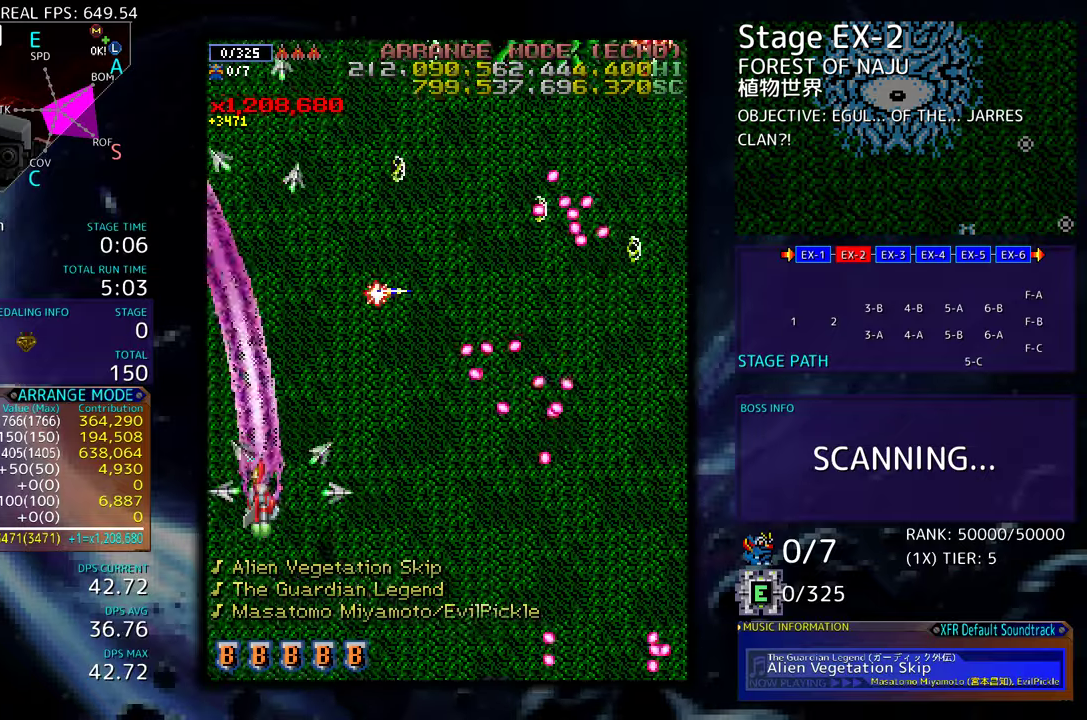
{"buttons": ["DPAD_DOWN", "DPAD_RIGHT"], "events": [[50, "DPAD_LEFT", "down"], [67, "DPAD_DOWN", "up"], [83, "DPAD_UP", "down"], [383, "DPAD_LEFT", "up"], [433, "DPAD_RIGHT", "down"], [433, "DPAD_UP", "up"], [467, "DPAD_DOWN", "down"]]}
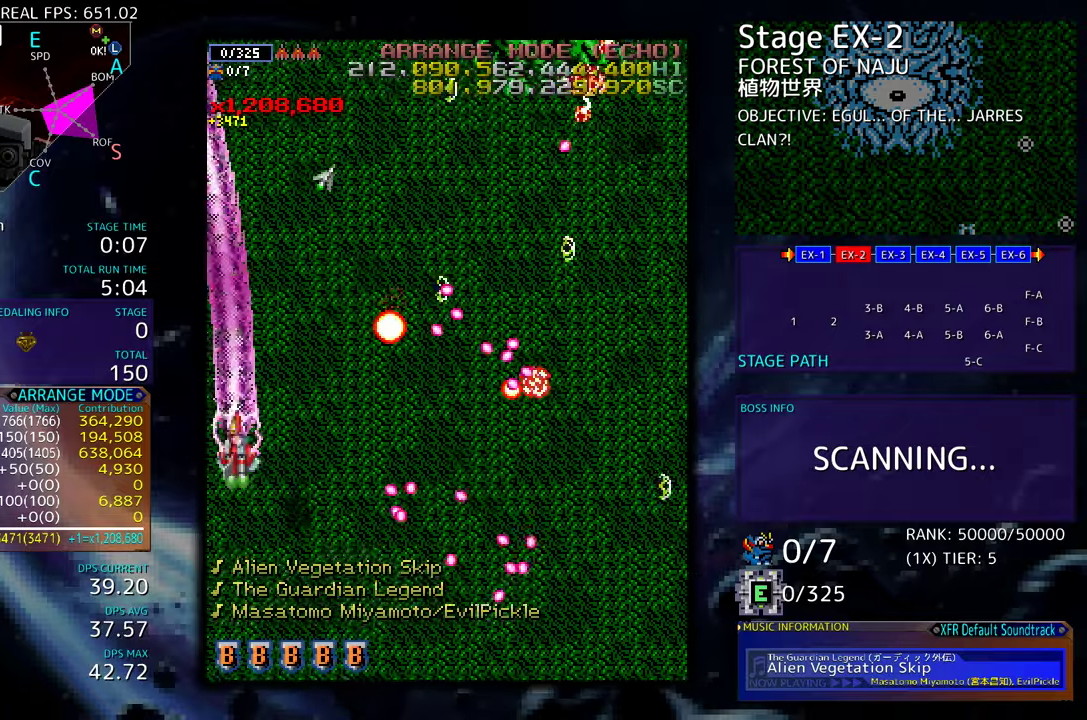
{"buttons": ["DPAD_UP", "DPAD_LEFT"], "events": [[17, "DPAD_DOWN", "up"], [17, "DPAD_RIGHT", "up"], [33, "DPAD_UP", "down"], [167, "DPAD_UP", "up"], [250, "DPAD_DOWN", "down"], [350, "DPAD_DOWN", "up"], [383, "DPAD_UP", "down"], [400, "DPAD_LEFT", "down"]]}
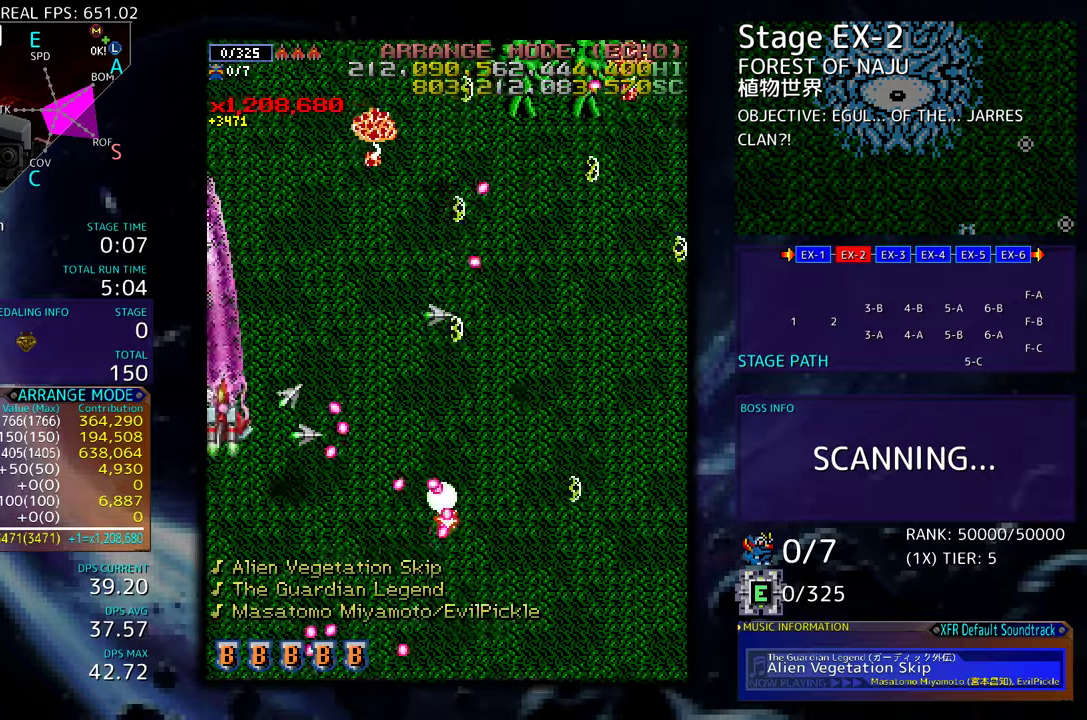
{"buttons": ["DPAD_DOWN"], "events": [[67, "DPAD_LEFT", "up"], [167, "DPAD_RIGHT", "down"], [183, "DPAD_UP", "up"], [200, "DPAD_DOWN", "down"], [300, "DPAD_RIGHT", "up"]]}
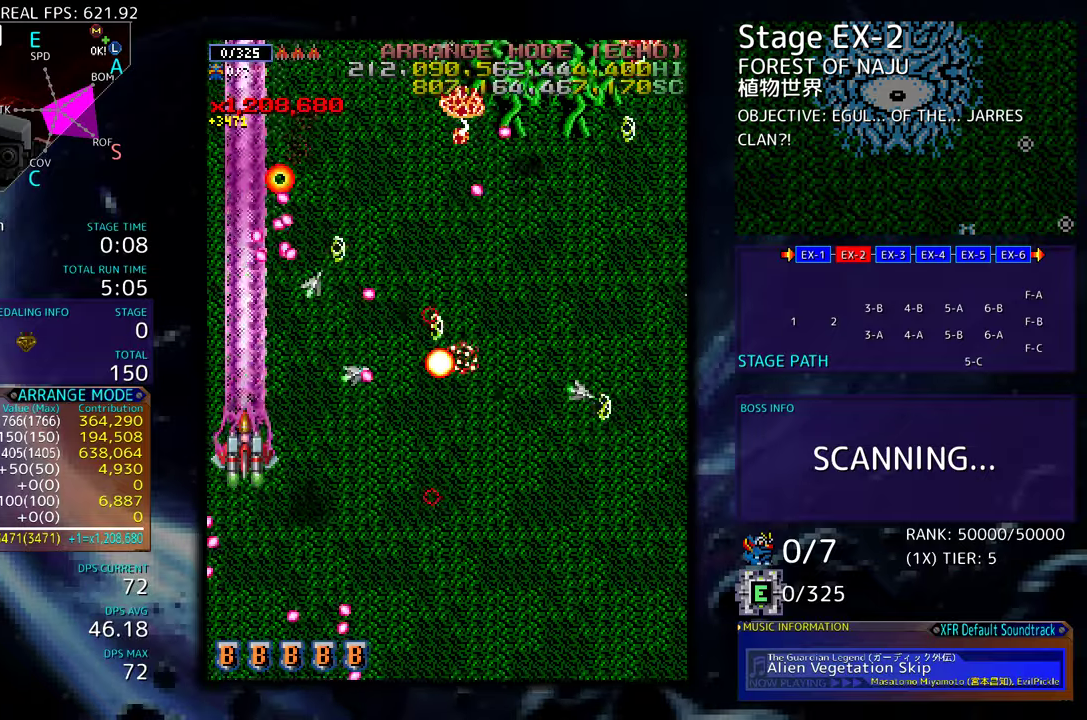
{"buttons": ["DPAD_DOWN", "DPAD_RIGHT"], "events": [[33, "DPAD_LEFT", "down"], [67, "DPAD_LEFT", "up"], [183, "DPAD_RIGHT", "down"]]}
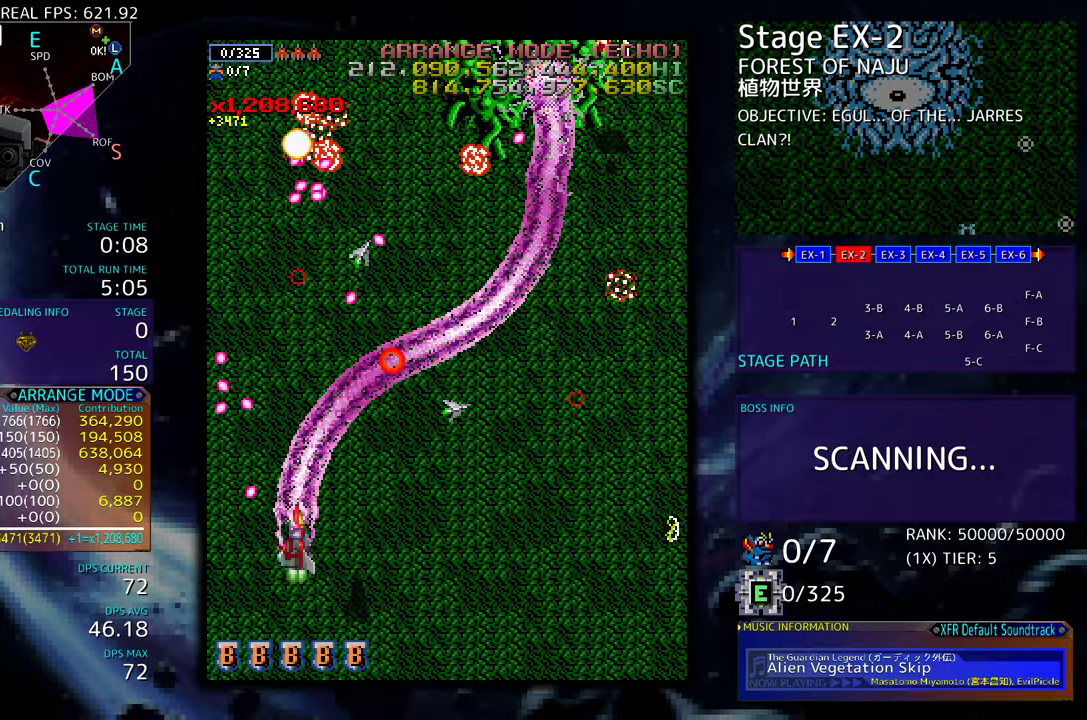
{"buttons": [], "events": [[83, "DPAD_DOWN", "up"], [83, "DPAD_RIGHT", "up"], [183, "DPAD_DOWN", "down"], [200, "DPAD_RIGHT", "down"], [267, "DPAD_RIGHT", "up"], [283, "DPAD_DOWN", "up"], [350, "DPAD_DOWN", "down"], [350, "DPAD_RIGHT", "down"], [450, "DPAD_DOWN", "up"], [483, "DPAD_RIGHT", "up"]]}
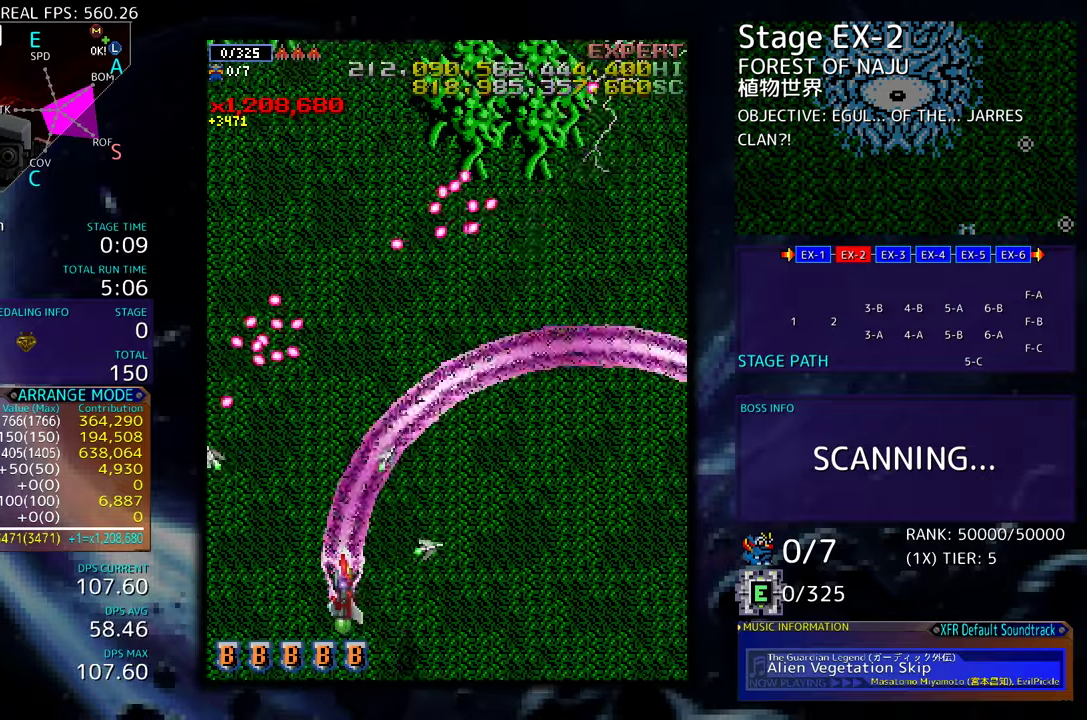
{"buttons": ["DPAD_UP", "DPAD_RIGHT"], "events": [[67, "DPAD_RIGHT", "down"], [100, "DPAD_DOWN", "down"], [167, "DPAD_DOWN", "up"], [433, "DPAD_UP", "down"]]}
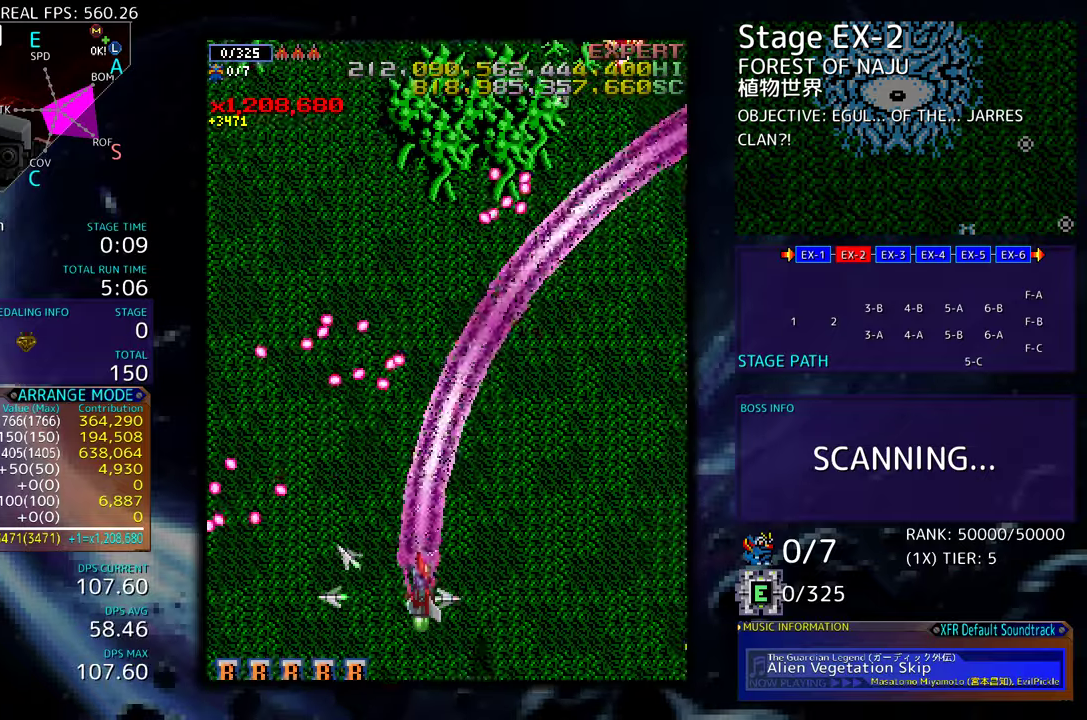
{"buttons": ["DPAD_RIGHT"], "events": [[67, "DPAD_UP", "up"], [183, "DPAD_UP", "down"], [400, "DPAD_UP", "up"]]}
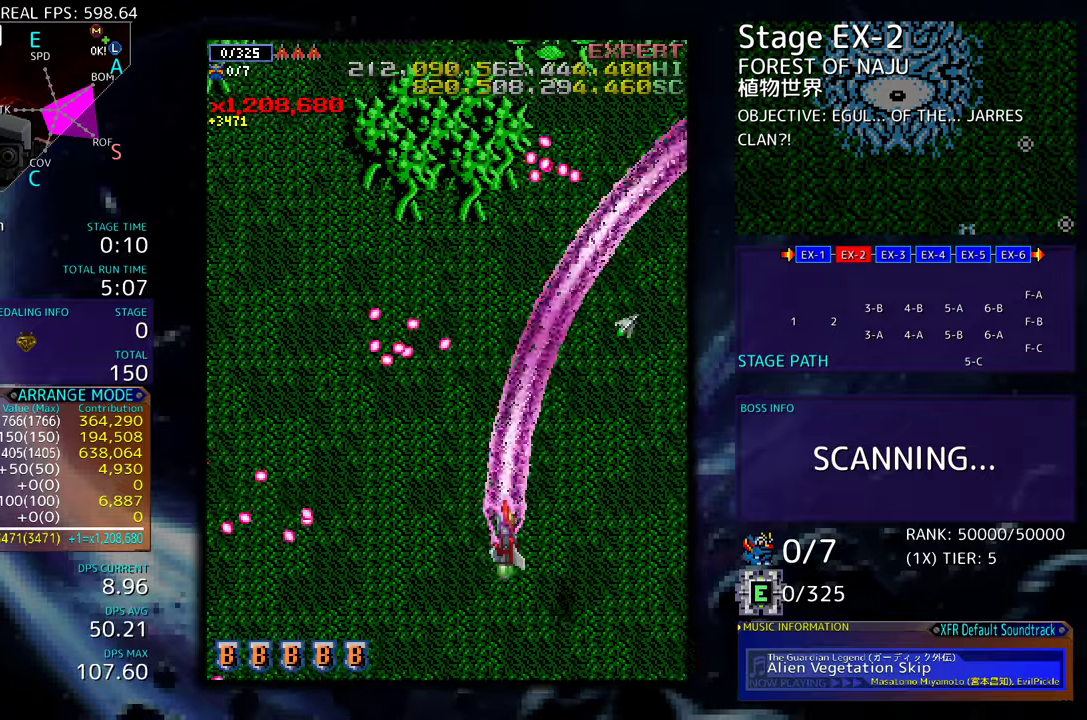
{"buttons": ["DPAD_UP", "DPAD_RIGHT"], "events": [[133, "DPAD_UP", "down"], [300, "DPAD_UP", "up"], [383, "DPAD_UP", "down"]]}
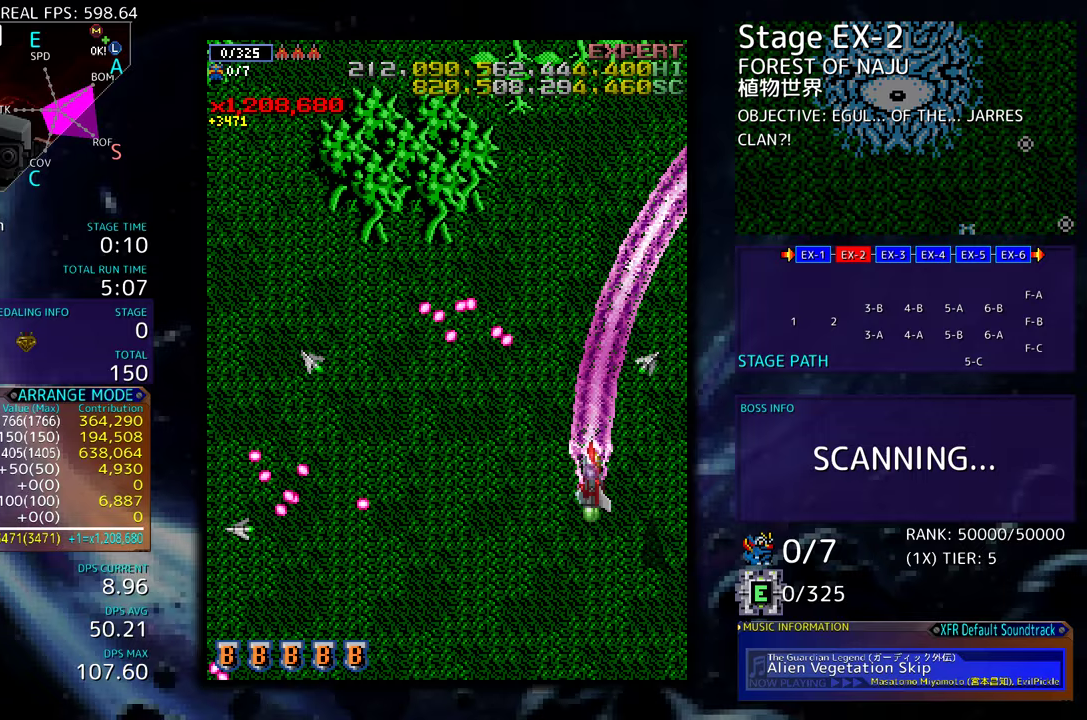
{"buttons": ["DPAD_DOWN", "DPAD_LEFT"], "events": [[217, "DPAD_RIGHT", "up"], [267, "DPAD_LEFT", "down"], [367, "DPAD_UP", "up"], [450, "DPAD_DOWN", "down"]]}
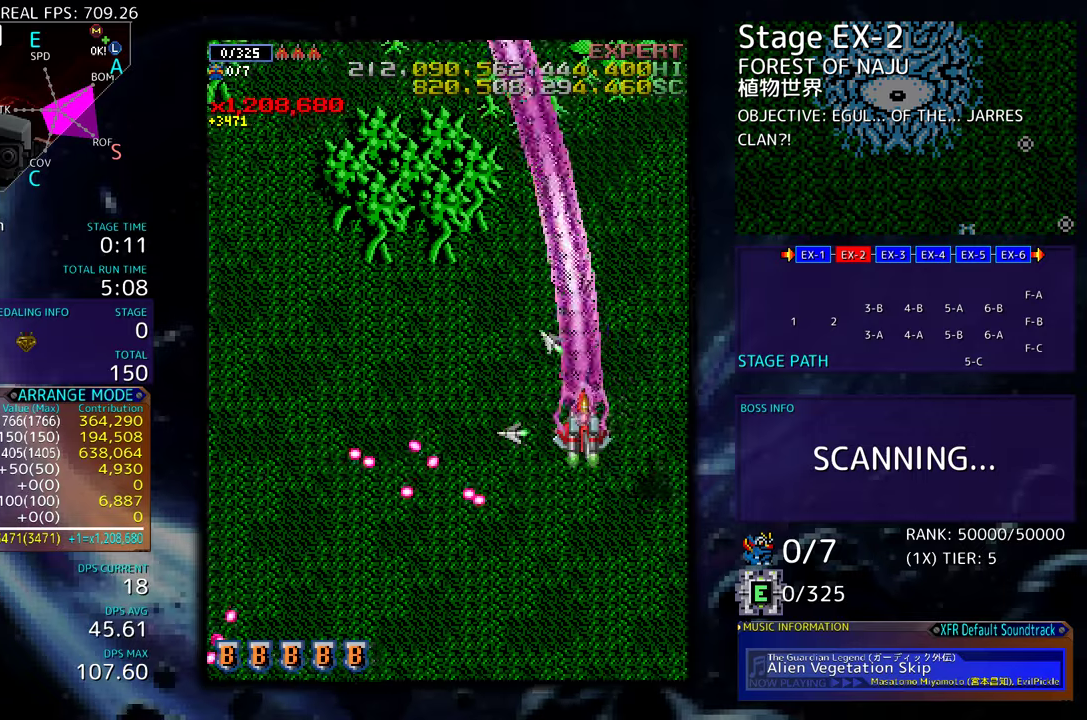
{"buttons": ["DPAD_DOWN", "DPAD_LEFT"], "events": []}
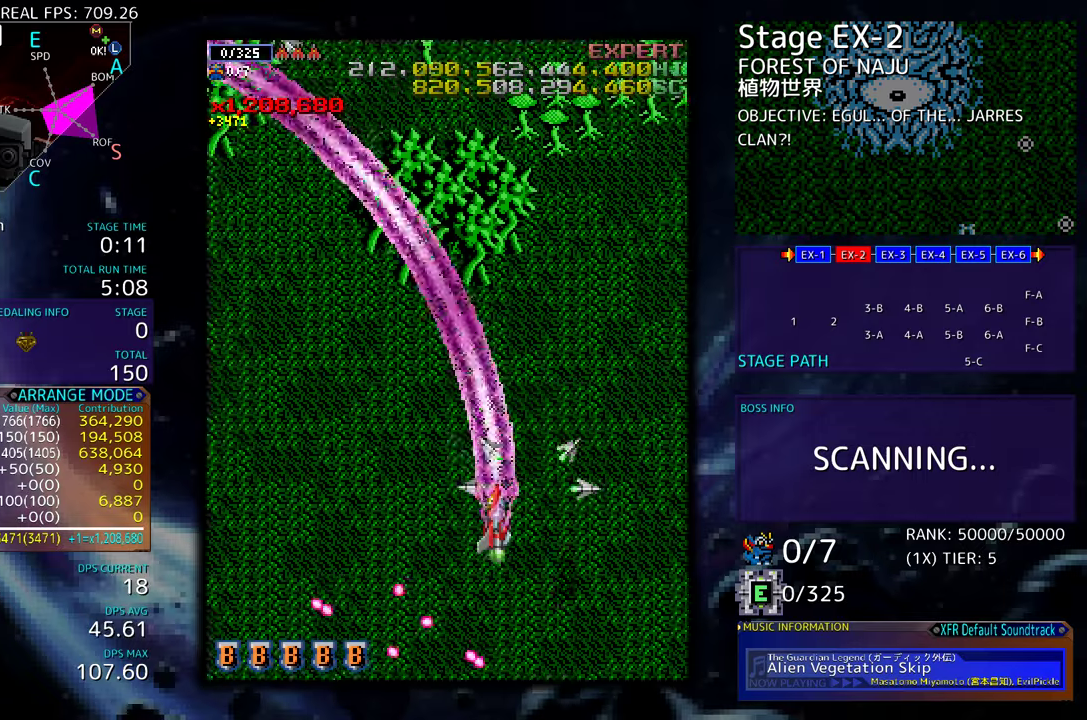
{"buttons": [], "events": [[50, "DPAD_DOWN", "up"], [183, "DPAD_LEFT", "up"]]}
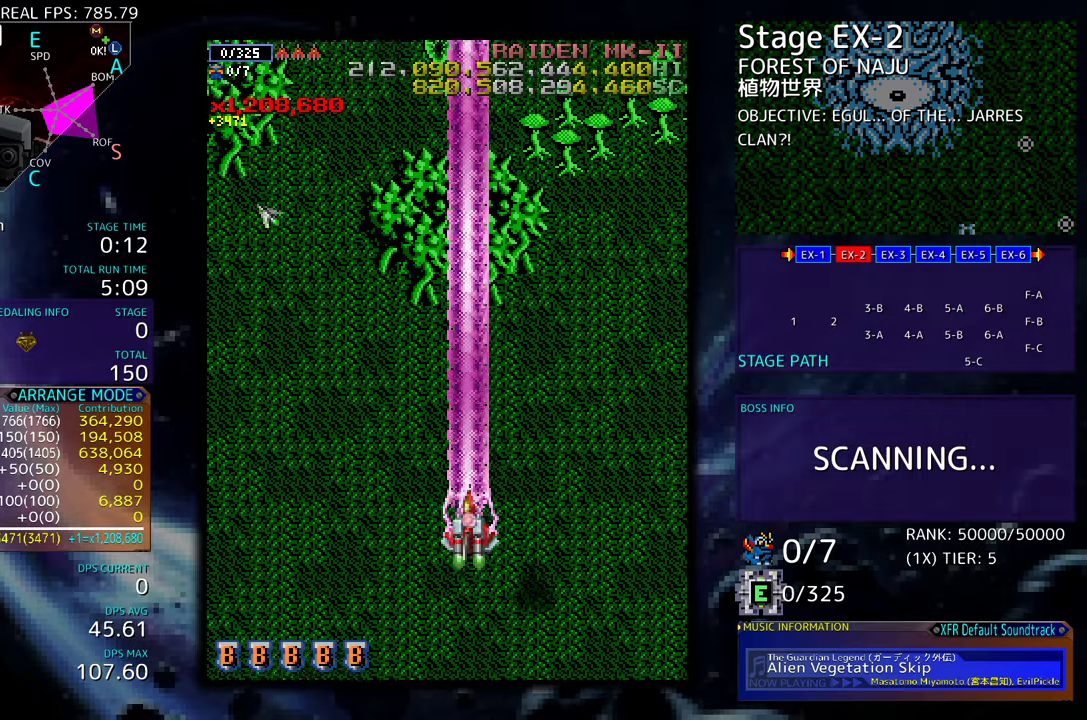
{"buttons": ["DPAD_LEFT"], "events": [[433, "DPAD_LEFT", "down"]]}
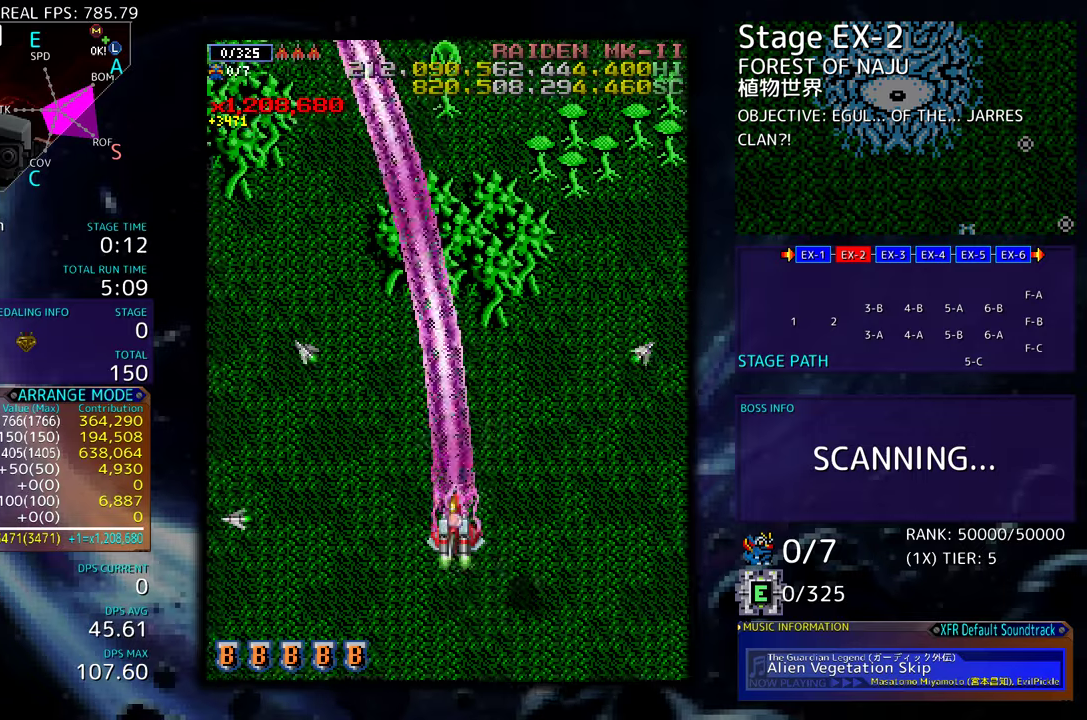
{"buttons": [], "events": [[150, "DPAD_DOWN", "down"], [383, "DPAD_DOWN", "up"], [383, "DPAD_LEFT", "up"]]}
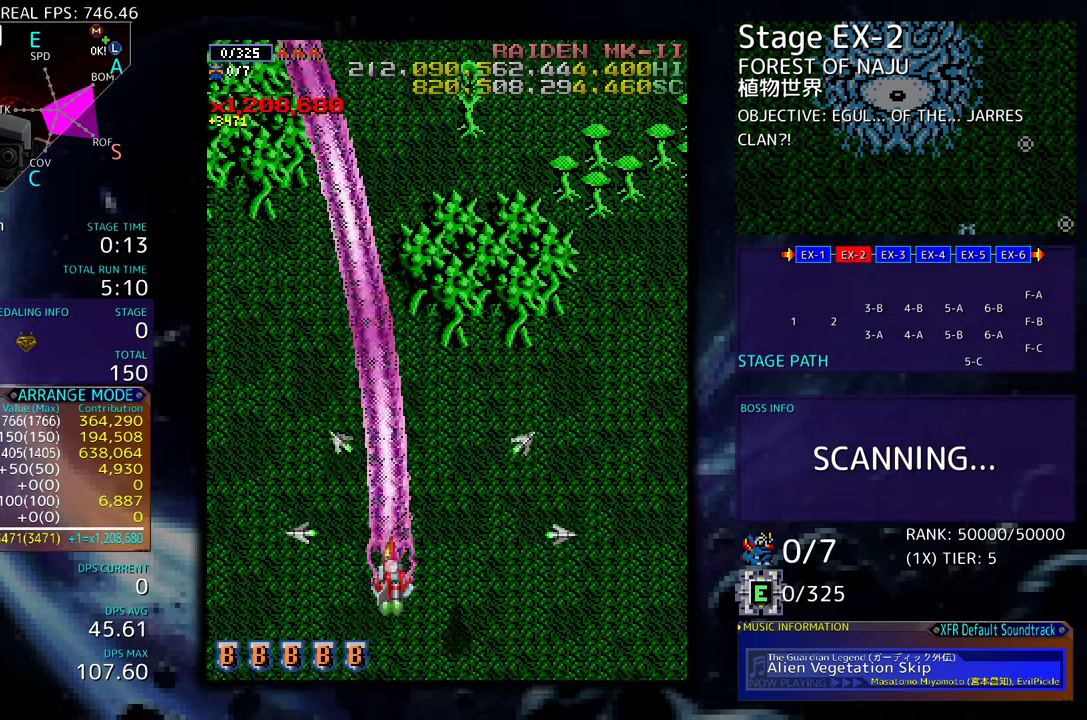
{"buttons": [], "events": []}
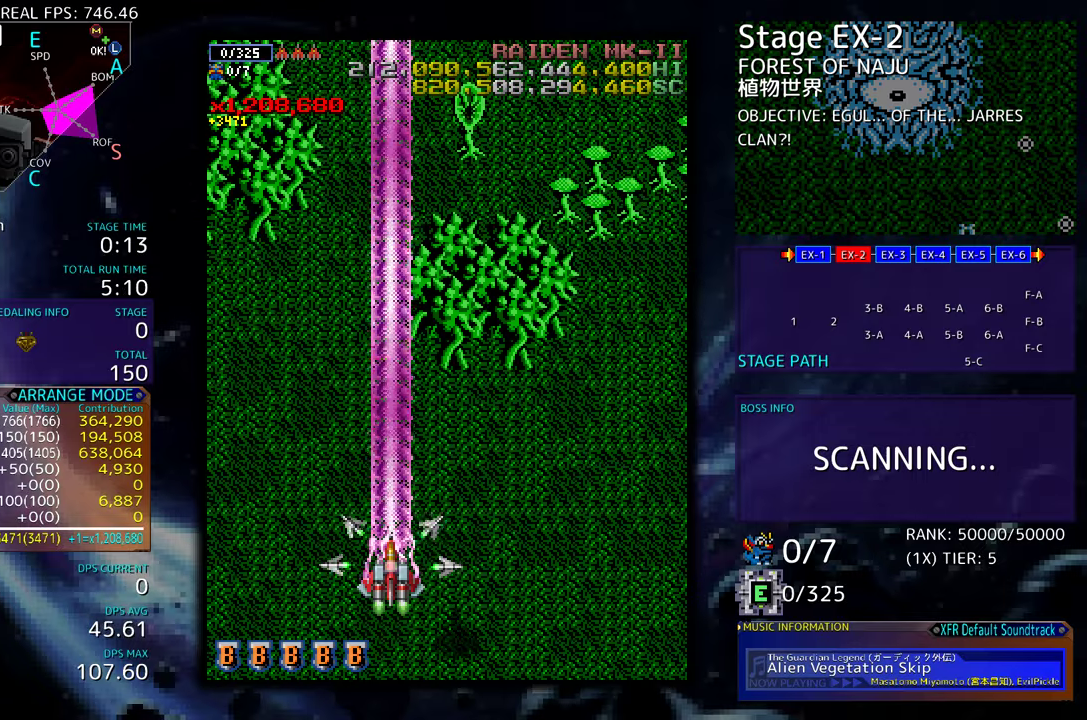
{"buttons": [], "events": []}
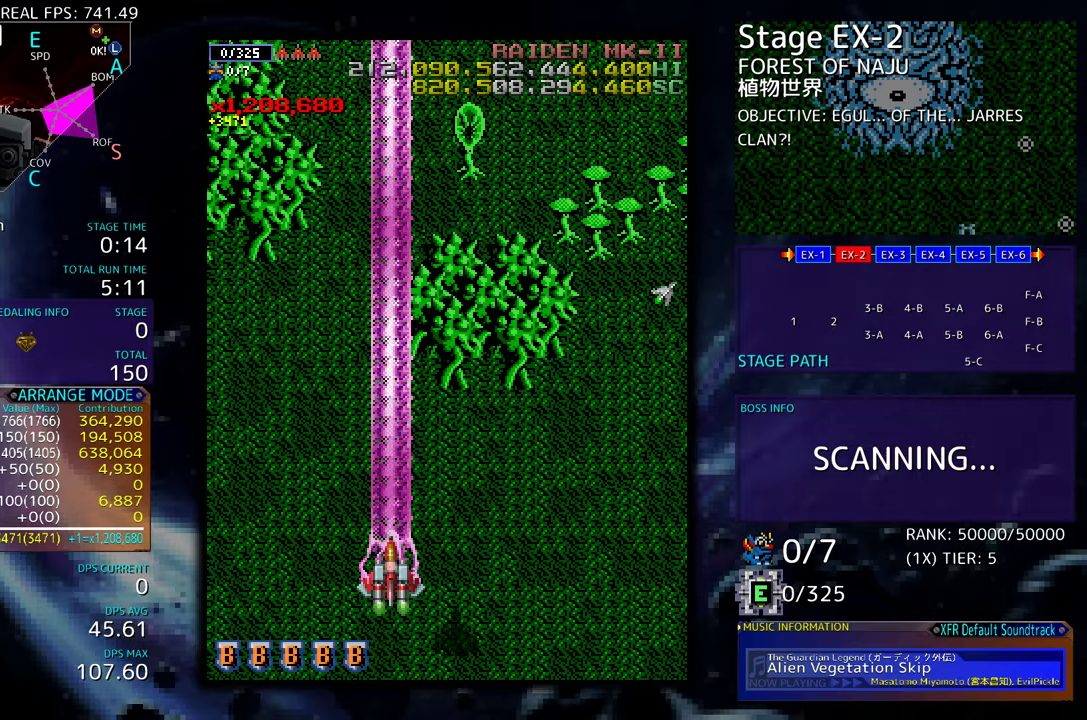
{"buttons": ["DPAD_RIGHT"], "events": [[150, "DPAD_DOWN", "down"], [233, "DPAD_LEFT", "down"], [283, "DPAD_DOWN", "up"], [383, "DPAD_UP", "down"], [433, "DPAD_LEFT", "up"], [467, "DPAD_RIGHT", "down"], [483, "DPAD_UP", "up"]]}
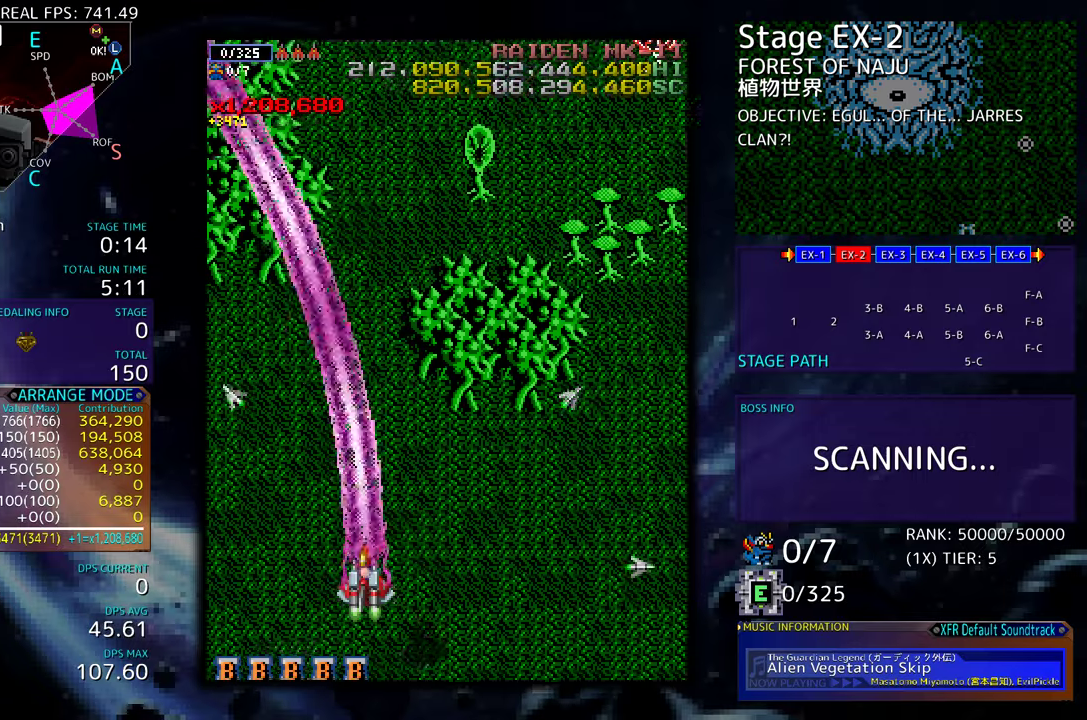
{"buttons": ["DPAD_DOWN", "DPAD_RIGHT"], "events": [[83, "DPAD_DOWN", "down"], [267, "DPAD_DOWN", "up"], [300, "DPAD_RIGHT", "up"], [300, "DPAD_UP", "down"], [317, "DPAD_LEFT", "down"], [417, "DPAD_LEFT", "up"], [433, "DPAD_RIGHT", "down"], [433, "DPAD_UP", "up"], [450, "DPAD_DOWN", "down"]]}
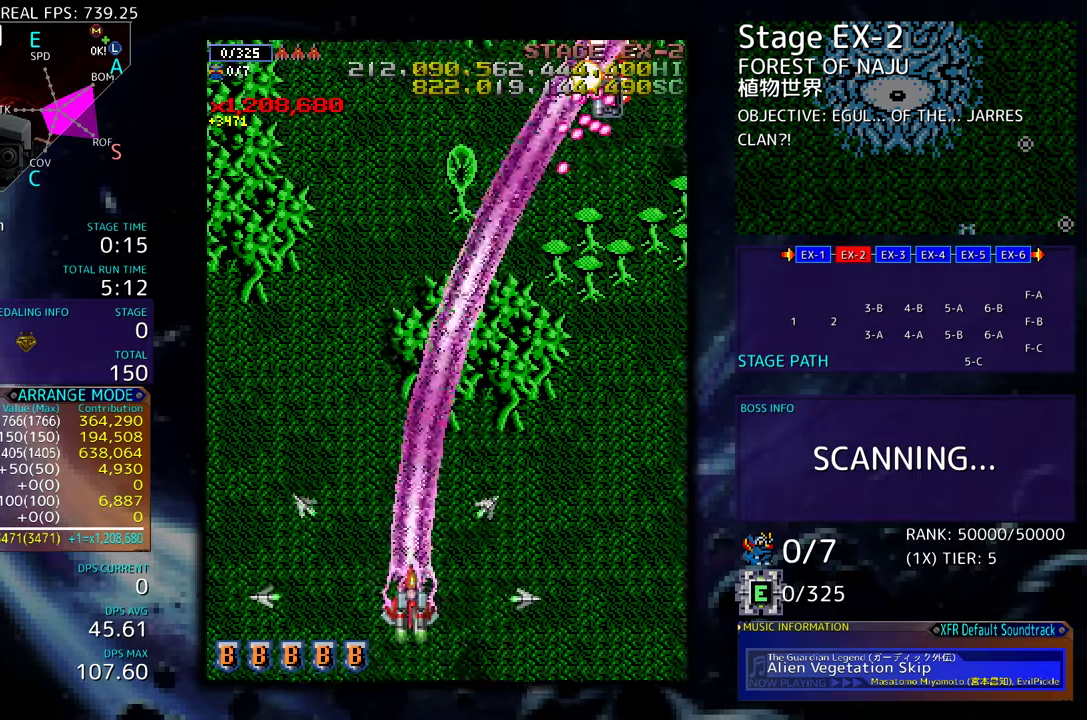
{"buttons": ["DPAD_DOWN", "DPAD_RIGHT"], "events": [[17, "DPAD_DOWN", "up"], [50, "DPAD_RIGHT", "up"], [50, "DPAD_UP", "down"], [67, "DPAD_LEFT", "down"], [283, "DPAD_LEFT", "up"], [300, "DPAD_RIGHT", "down"], [300, "DPAD_UP", "up"], [333, "DPAD_DOWN", "down"]]}
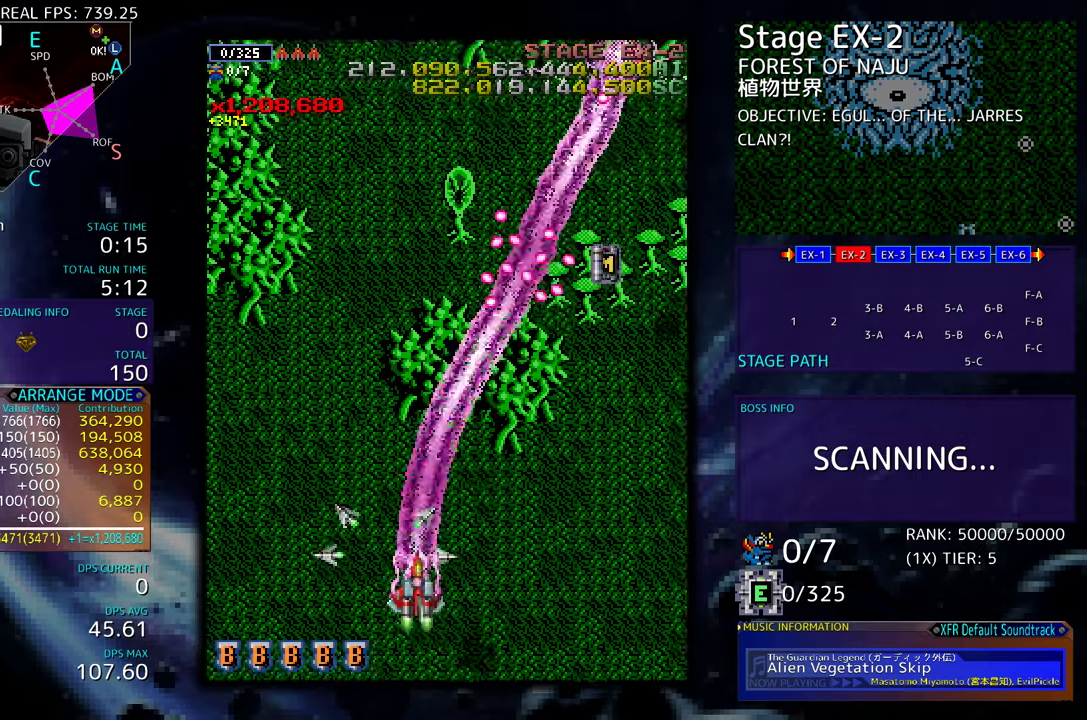
{"buttons": ["DPAD_UP", "DPAD_RIGHT"], "events": [[317, "DPAD_DOWN", "up"], [433, "DPAD_UP", "down"]]}
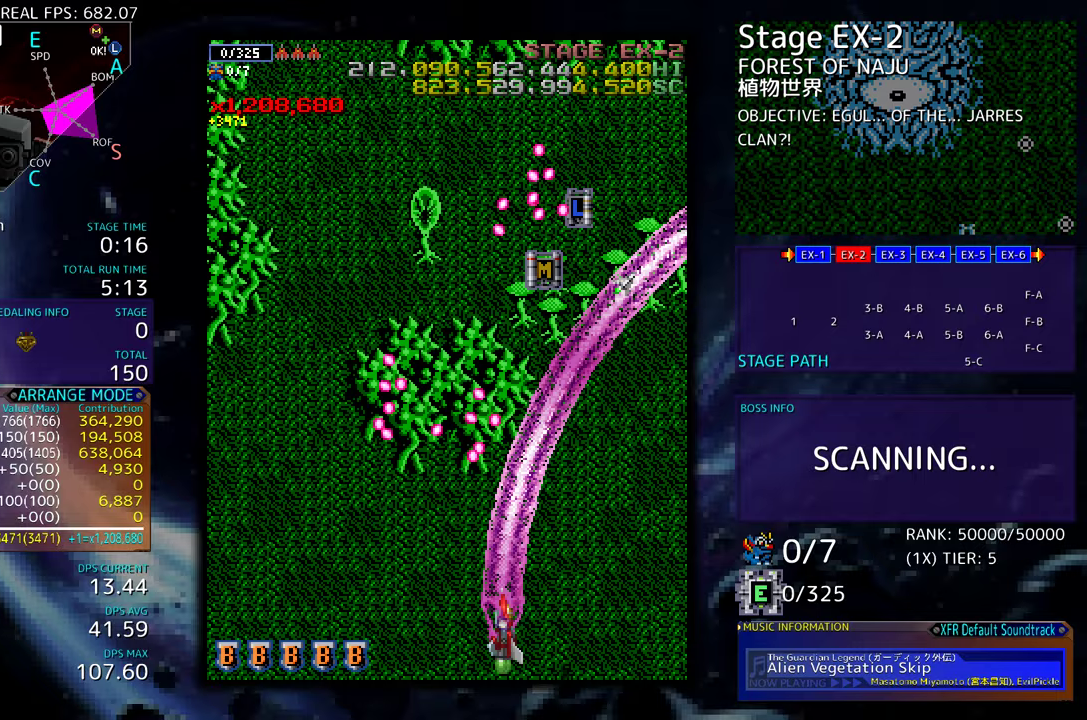
{"buttons": ["DPAD_UP", "DPAD_RIGHT"], "events": []}
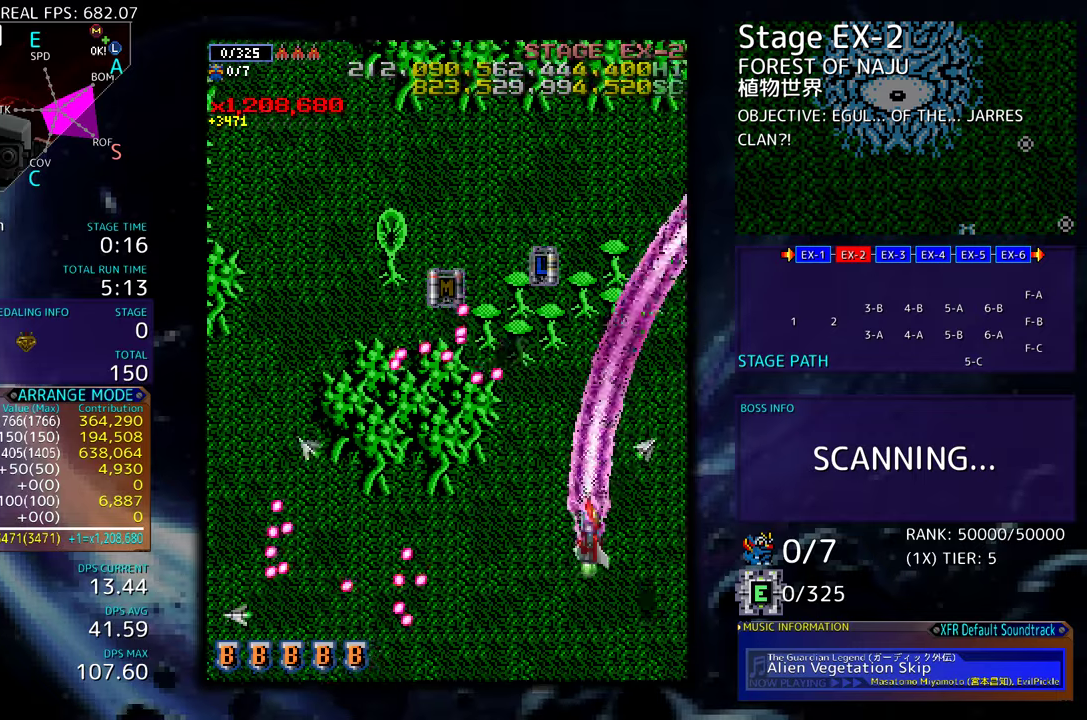
{"buttons": ["DPAD_UP", "DPAD_LEFT"], "events": [[100, "DPAD_RIGHT", "up"], [233, "DPAD_LEFT", "down"]]}
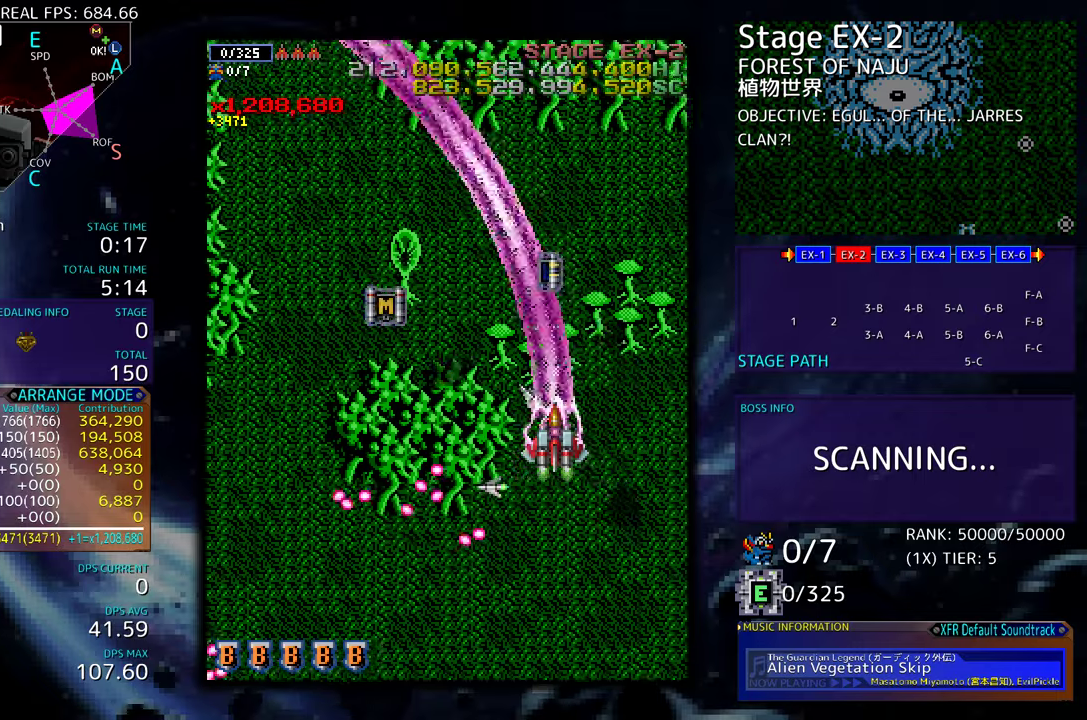
{"buttons": ["DPAD_UP", "DPAD_LEFT"], "events": [[83, "DPAD_LEFT", "up"], [417, "DPAD_LEFT", "down"]]}